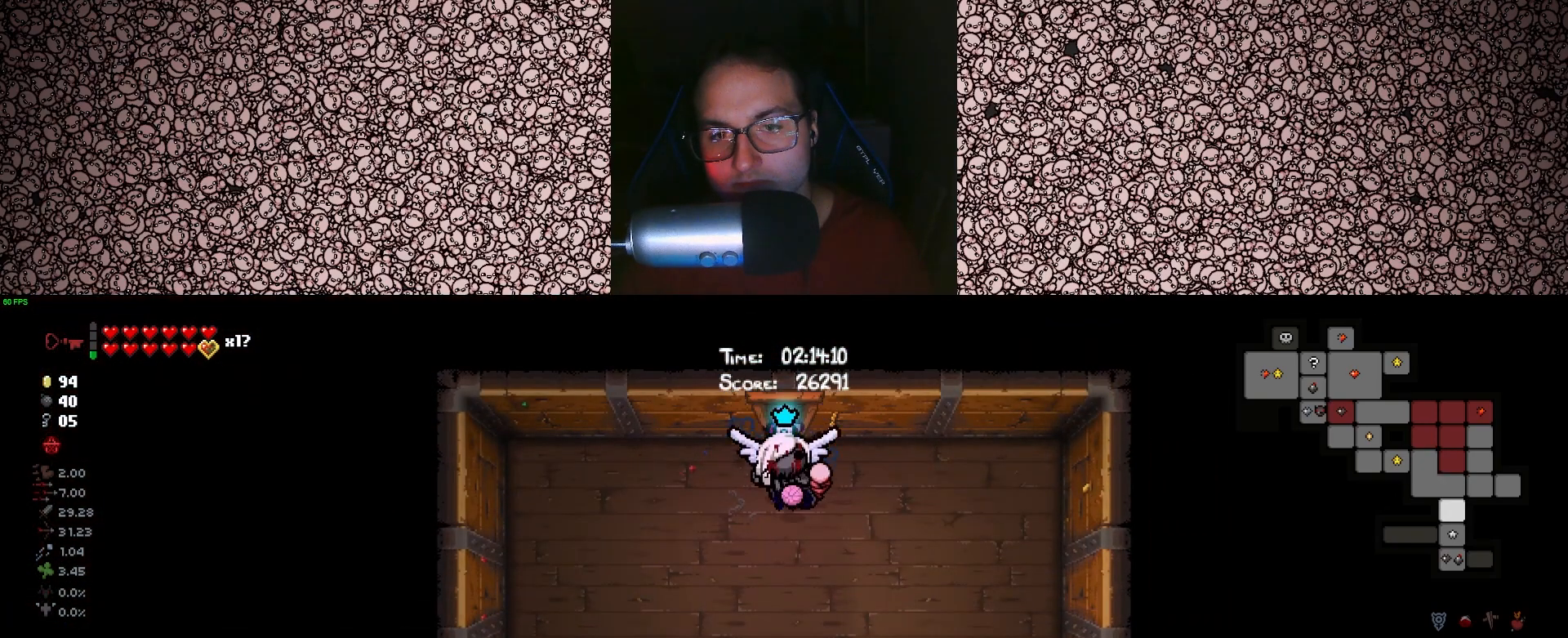
Gameplay with keyboard; each line is a JSON object with the keys held at the frame after it. "events" lists presses ("down") and releases ("up") of "a", "ctrl", "d", "down", "e", "escape", "f", "left", "q", "r", "right", "s", "space", "tab", "up" and "w" between this image and that frame as [ms after this image, input, new state], when the widget could be followed in between. No other keys are recorded. Mouse input is not recorded.
{"keys": ["s", "tab"], "events": []}
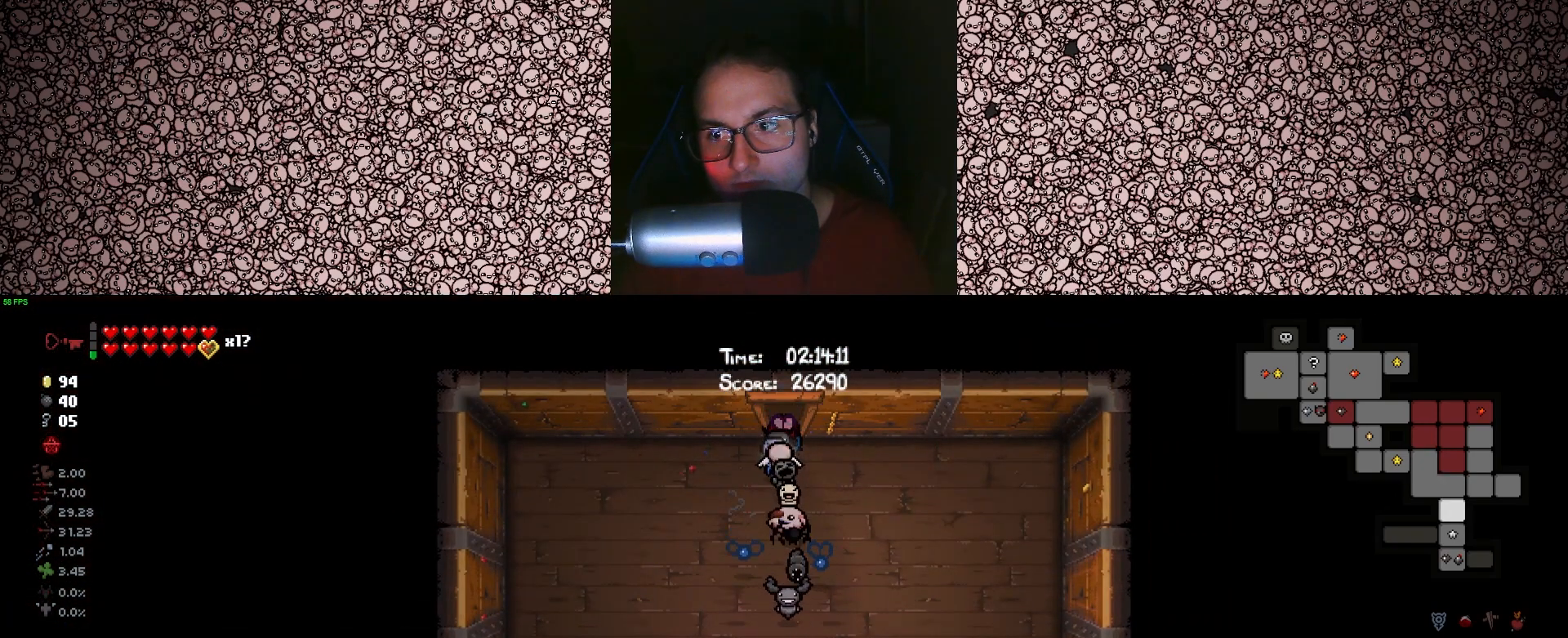
{"keys": ["s", "tab"], "events": [[66, "s", "up"], [416, "s", "down"]]}
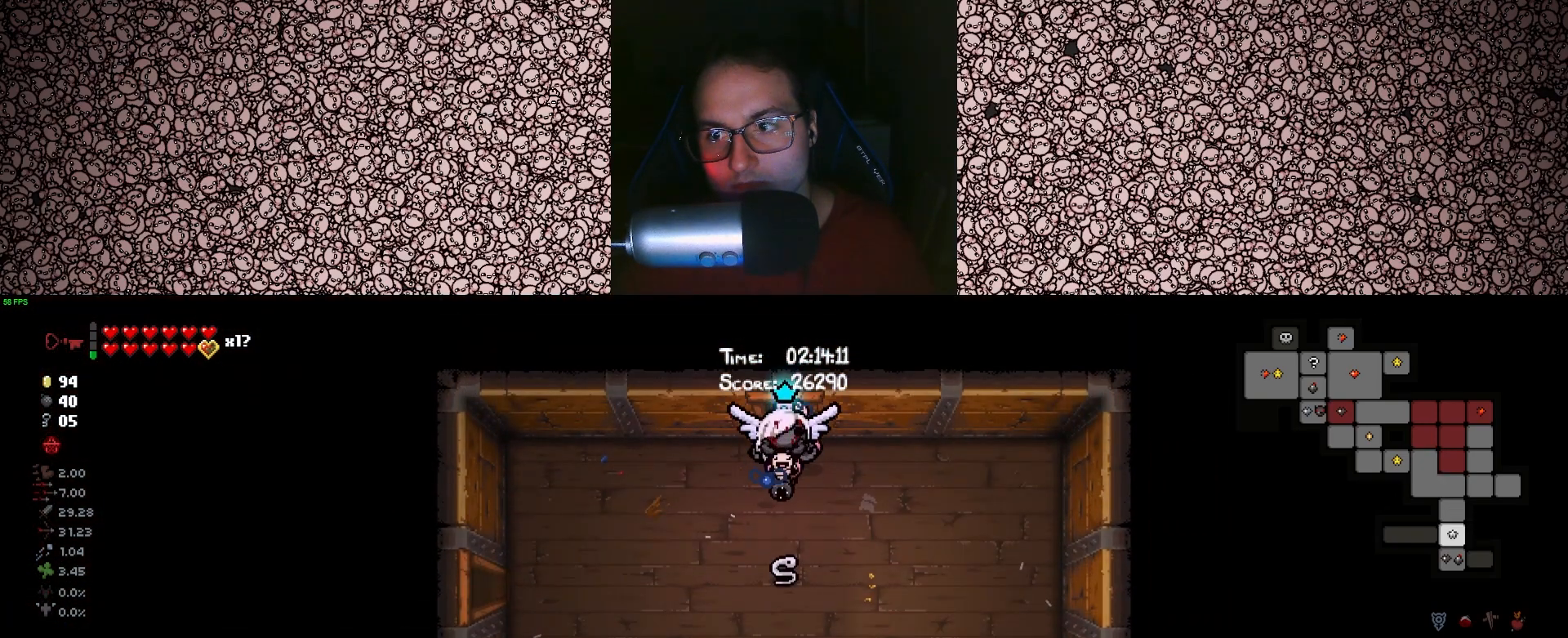
{"keys": ["a", "tab"], "events": [[100, "s", "up"], [233, "a", "down"]]}
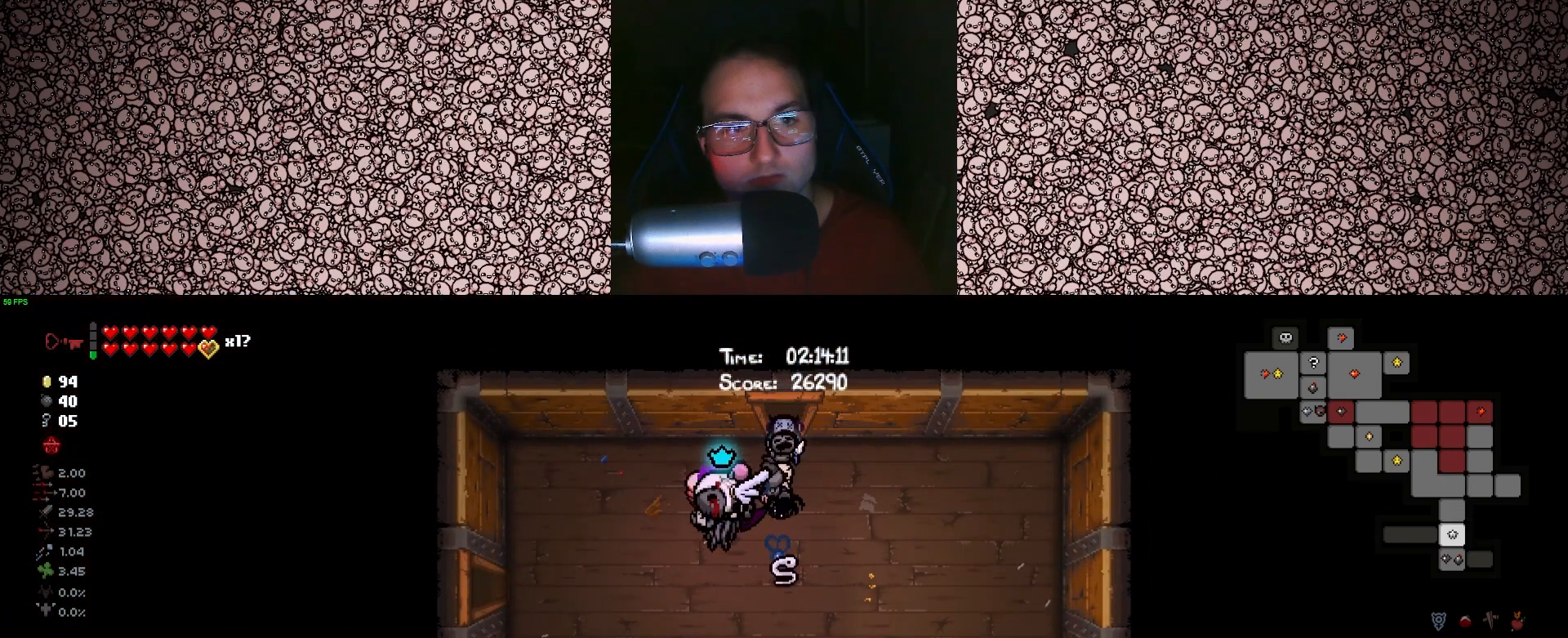
{"keys": ["a", "tab"], "events": [[33, "s", "down"], [216, "s", "up"]]}
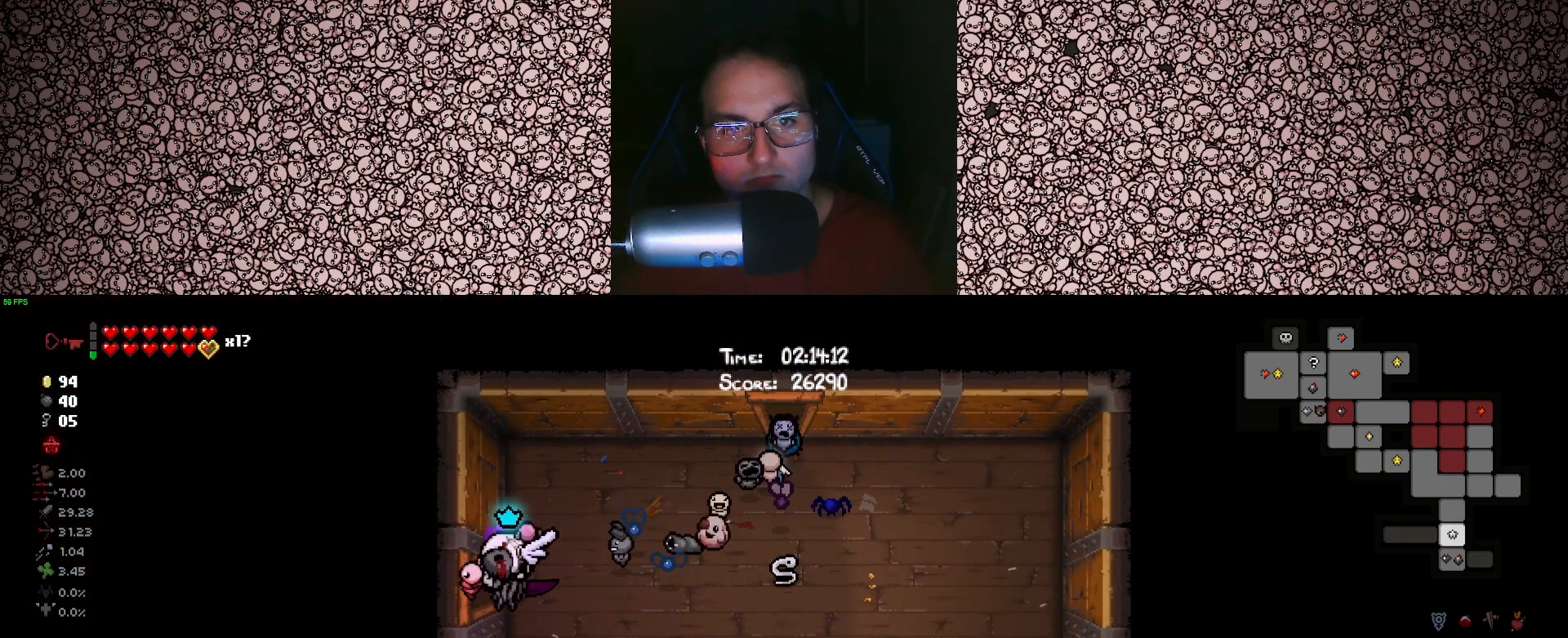
{"keys": [], "events": [[316, "a", "up"], [333, "tab", "up"]]}
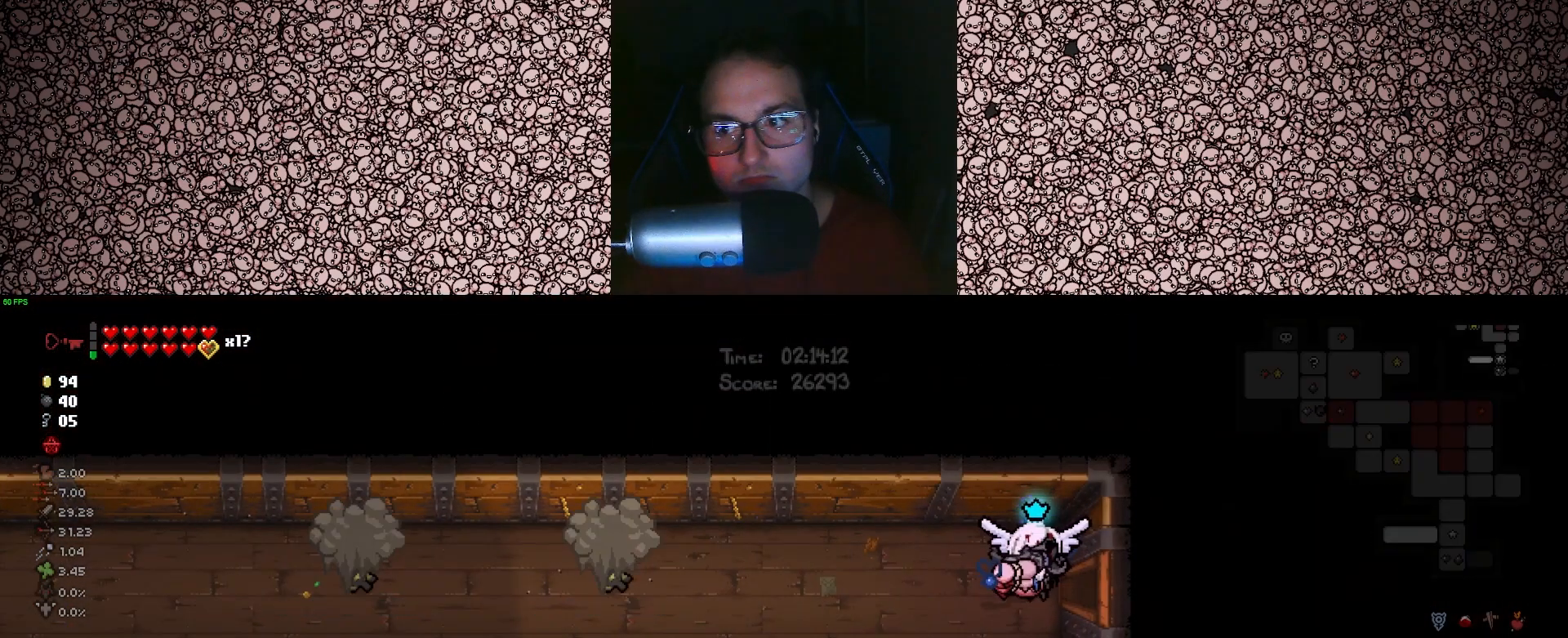
{"keys": ["left"], "events": [[83, "left", "down"], [200, "a", "down"], [483, "a", "up"]]}
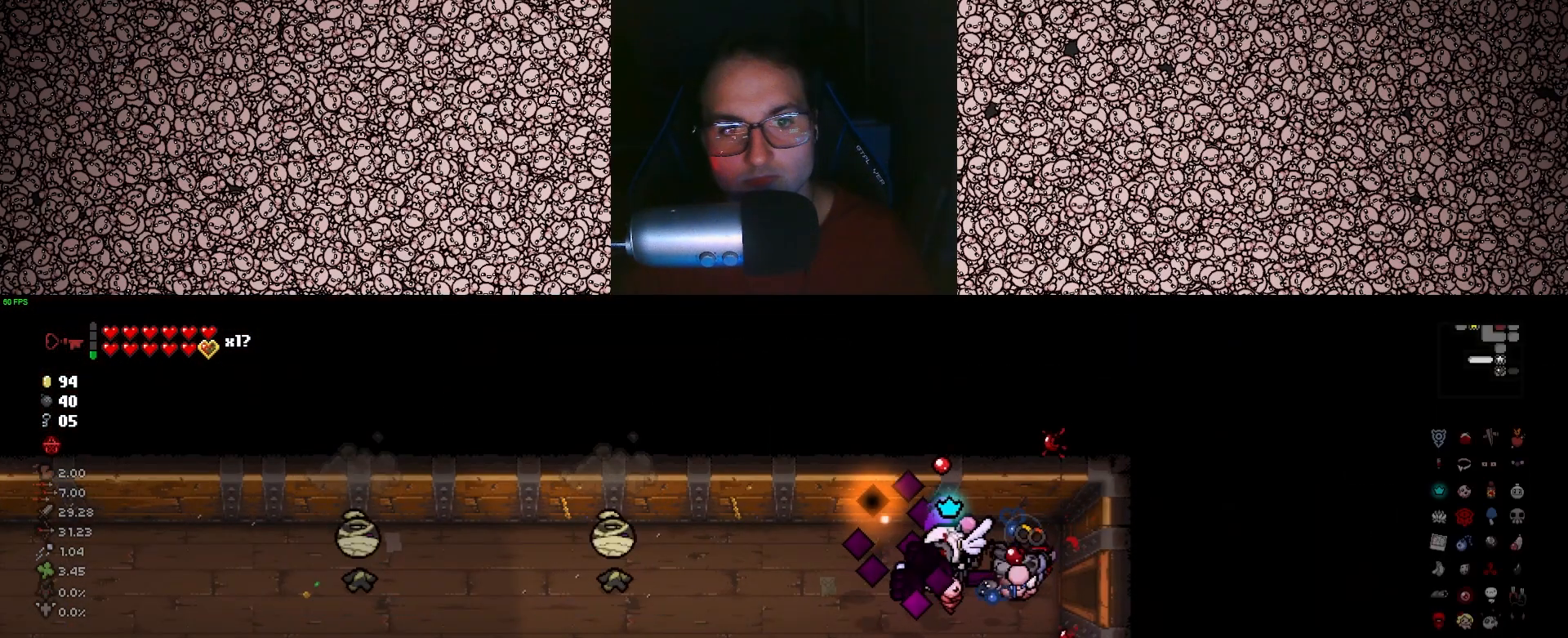
{"keys": ["left"], "events": [[166, "a", "down"], [333, "a", "up"]]}
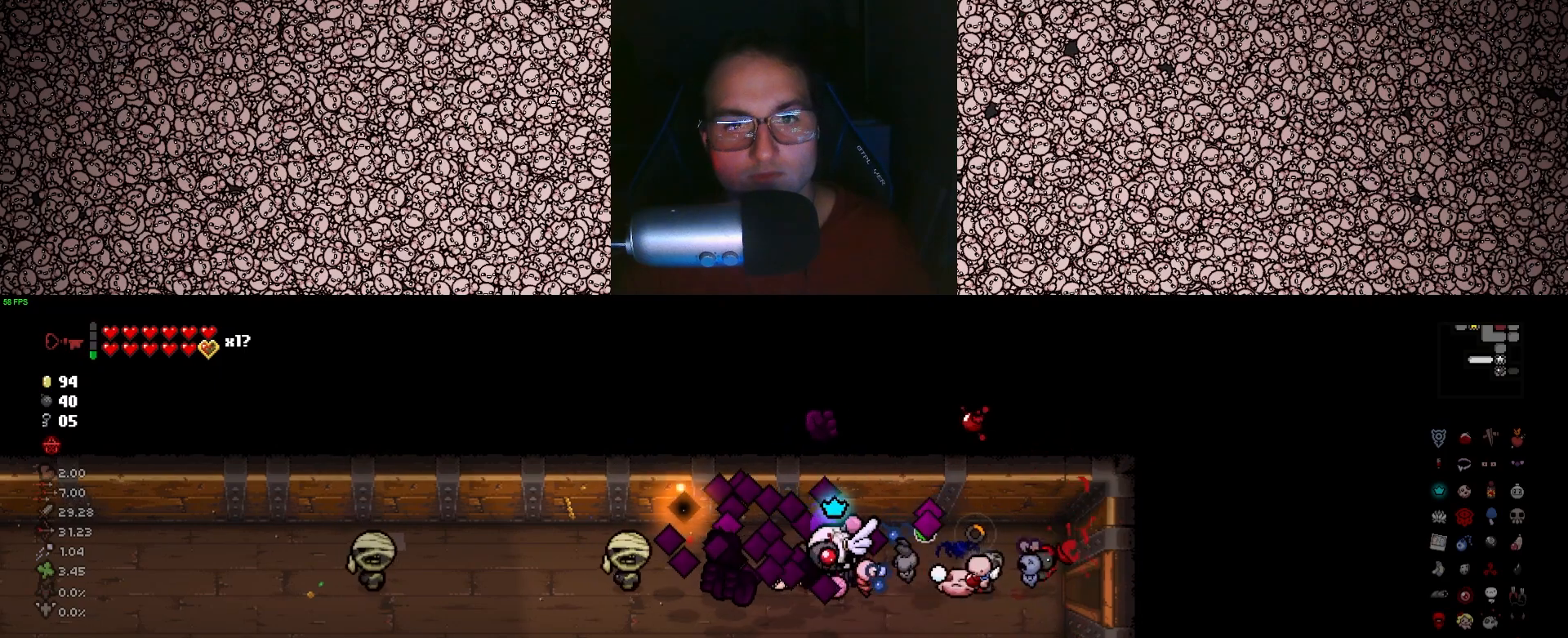
{"keys": ["left"], "events": []}
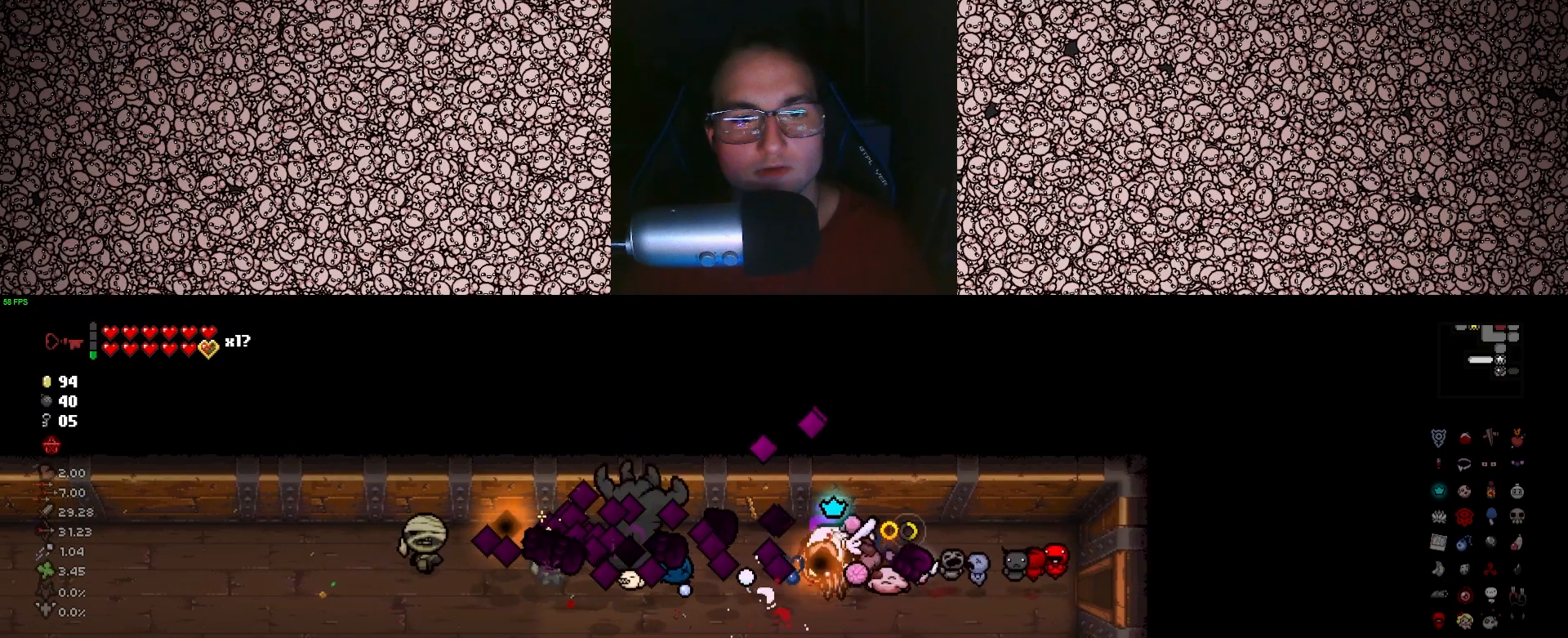
{"keys": ["left"], "events": []}
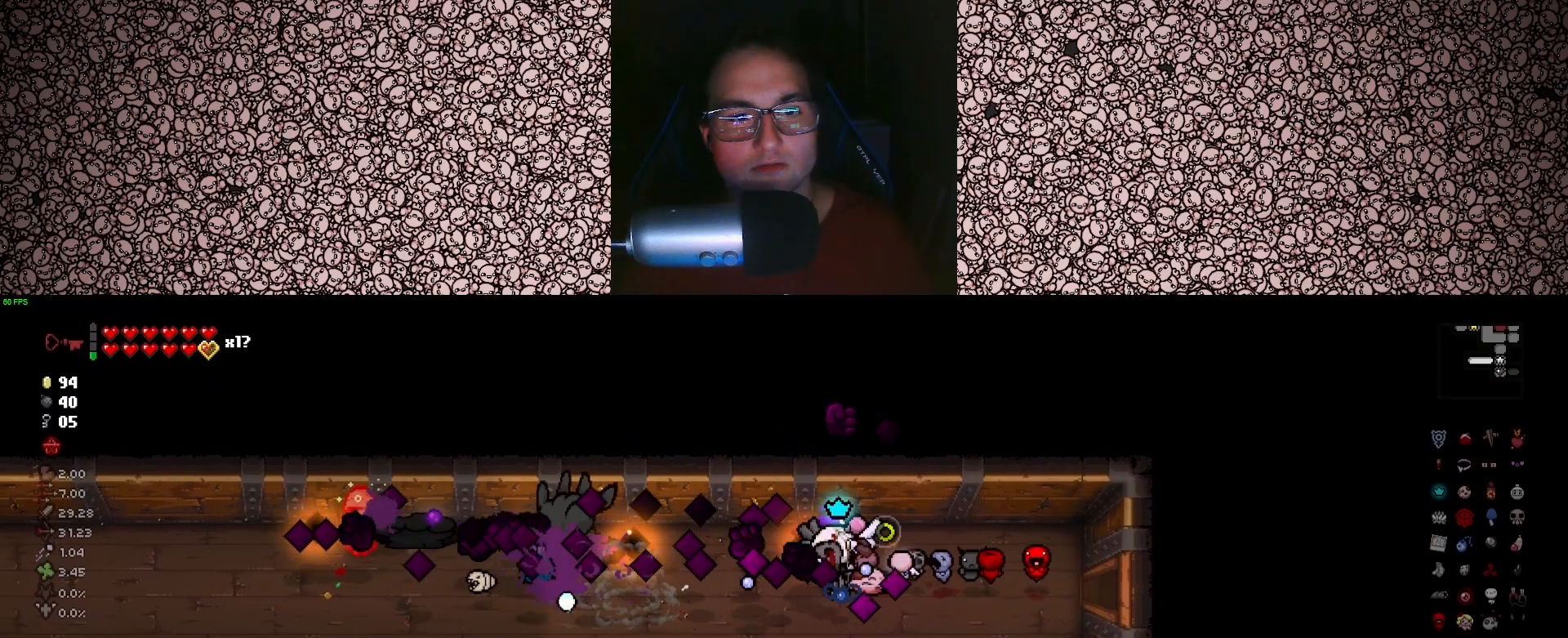
{"keys": ["d", "w"], "events": [[100, "left", "up"], [350, "d", "down"], [500, "w", "down"]]}
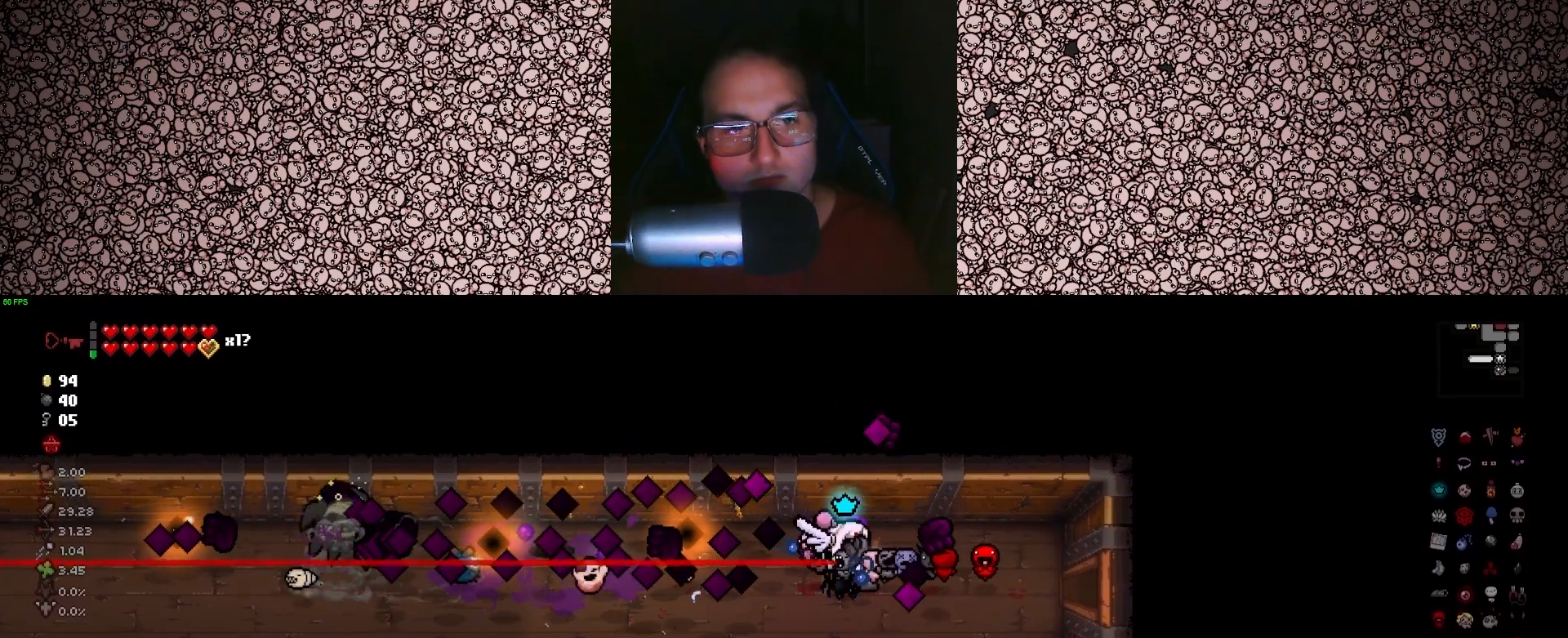
{"keys": [], "events": [[100, "w", "up"], [166, "d", "up"]]}
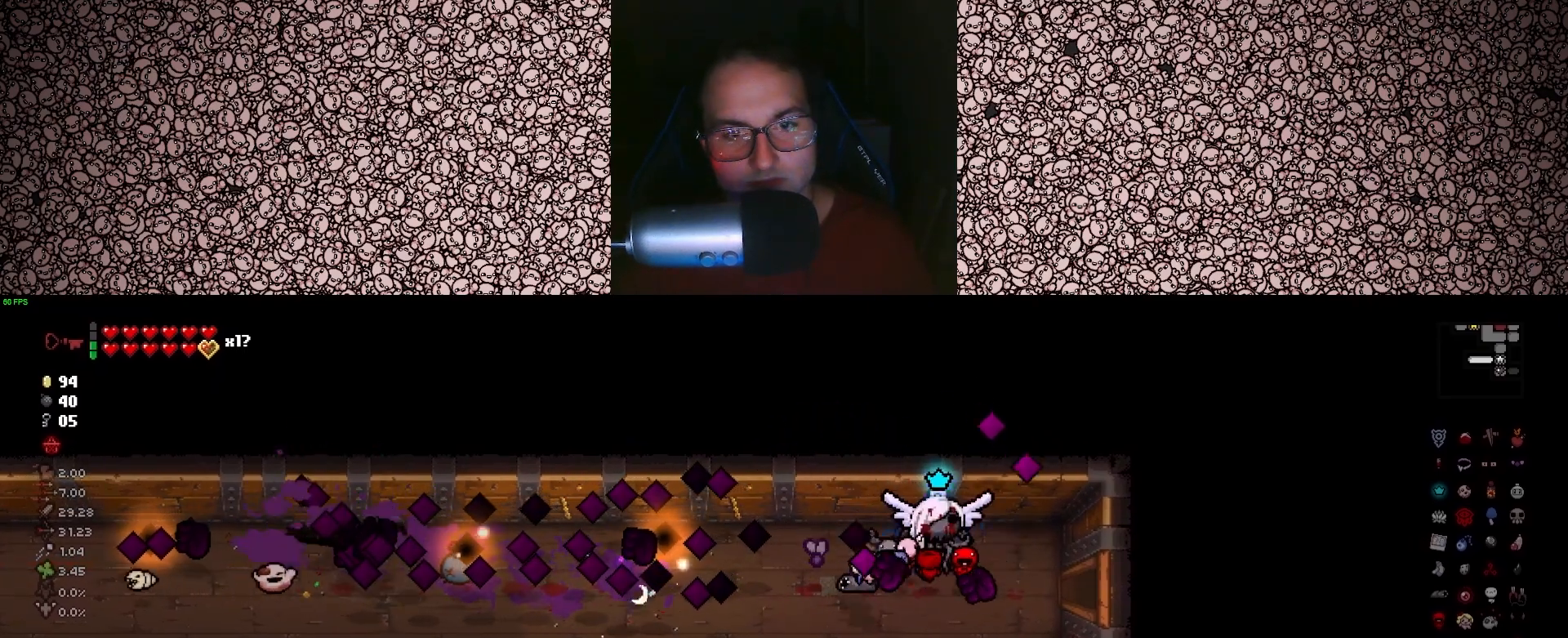
{"keys": ["w"], "events": [[450, "w", "down"]]}
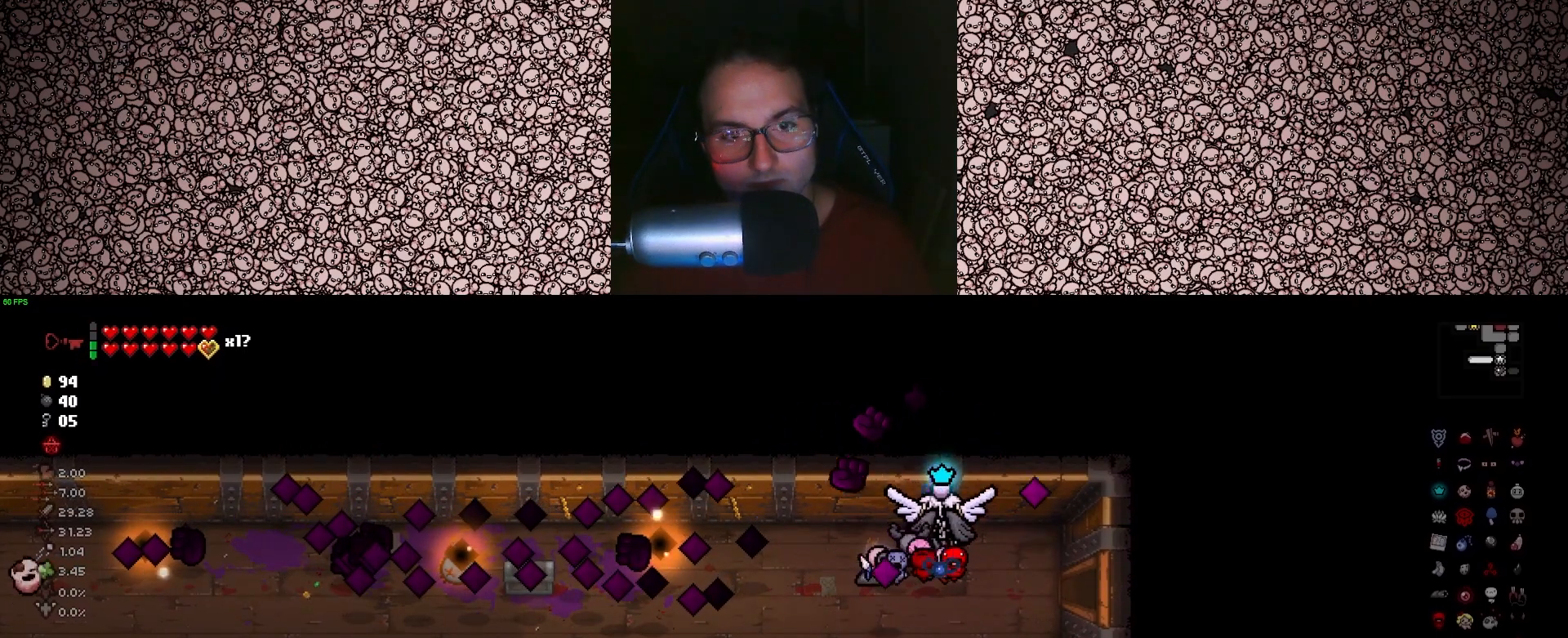
{"keys": ["a", "s"], "events": [[66, "w", "up"], [116, "a", "down"], [483, "s", "down"]]}
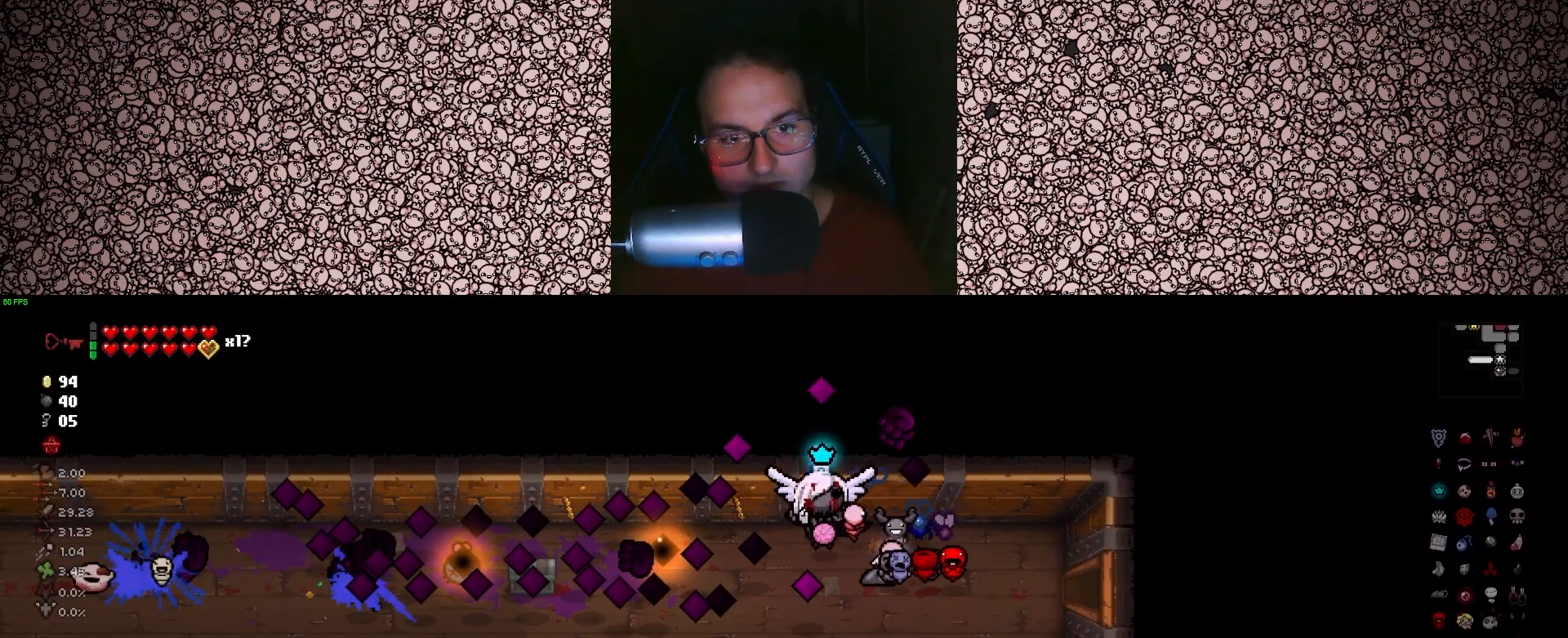
{"keys": ["a"], "events": [[116, "s", "up"], [183, "a", "up"], [383, "a", "down"]]}
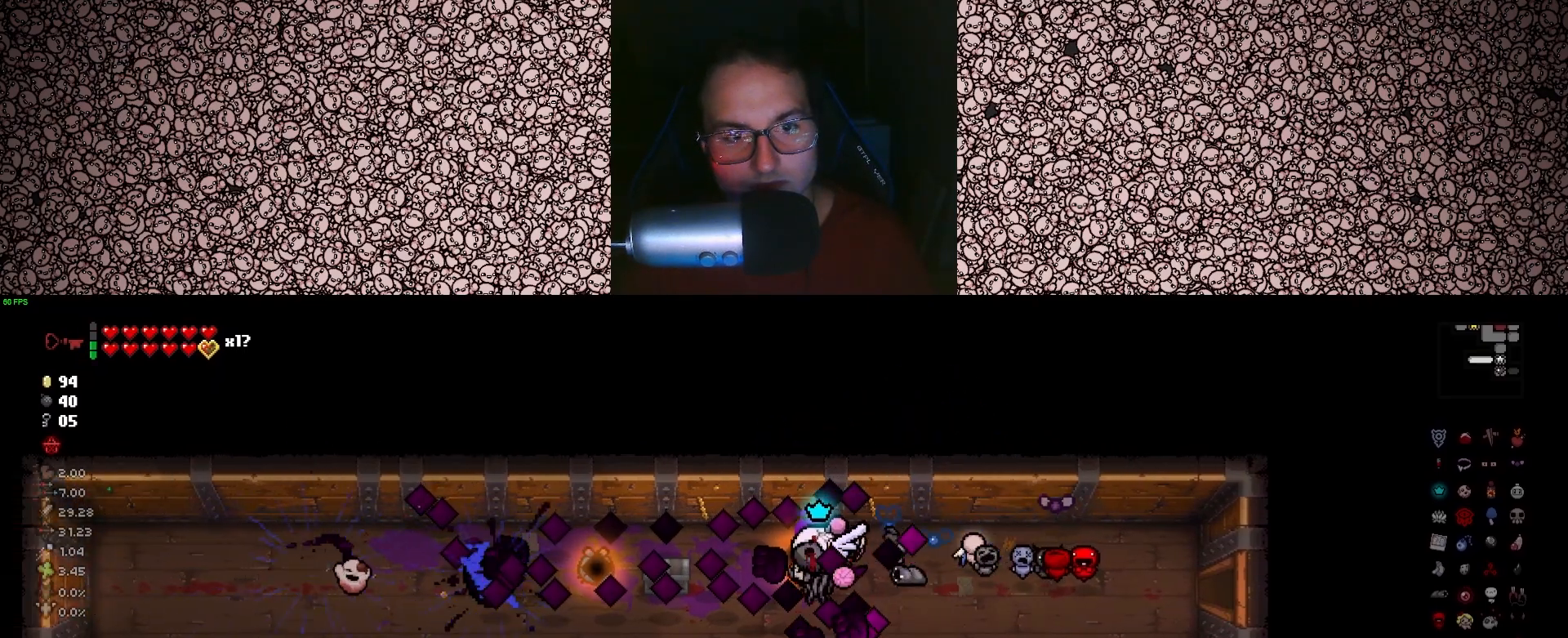
{"keys": [], "events": [[183, "a", "up"]]}
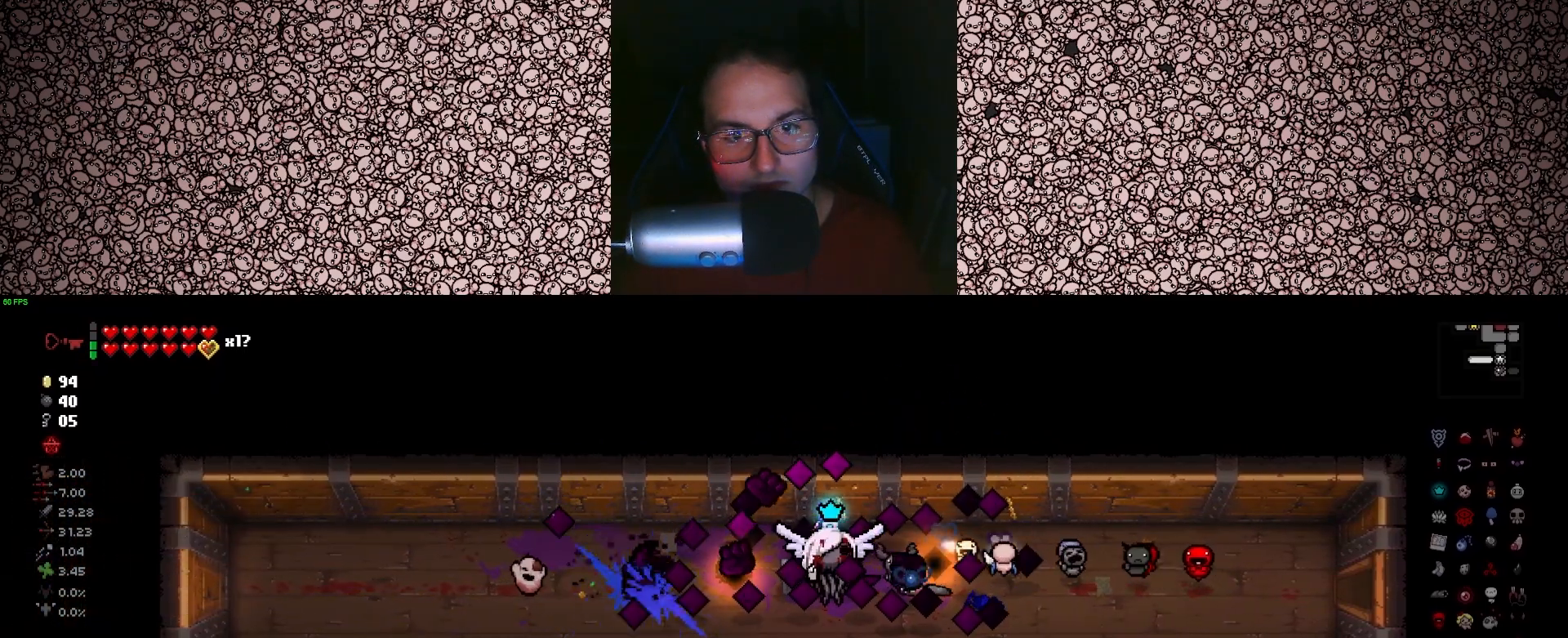
{"keys": ["d"], "events": [[166, "a", "down"], [216, "a", "up"], [300, "d", "down"]]}
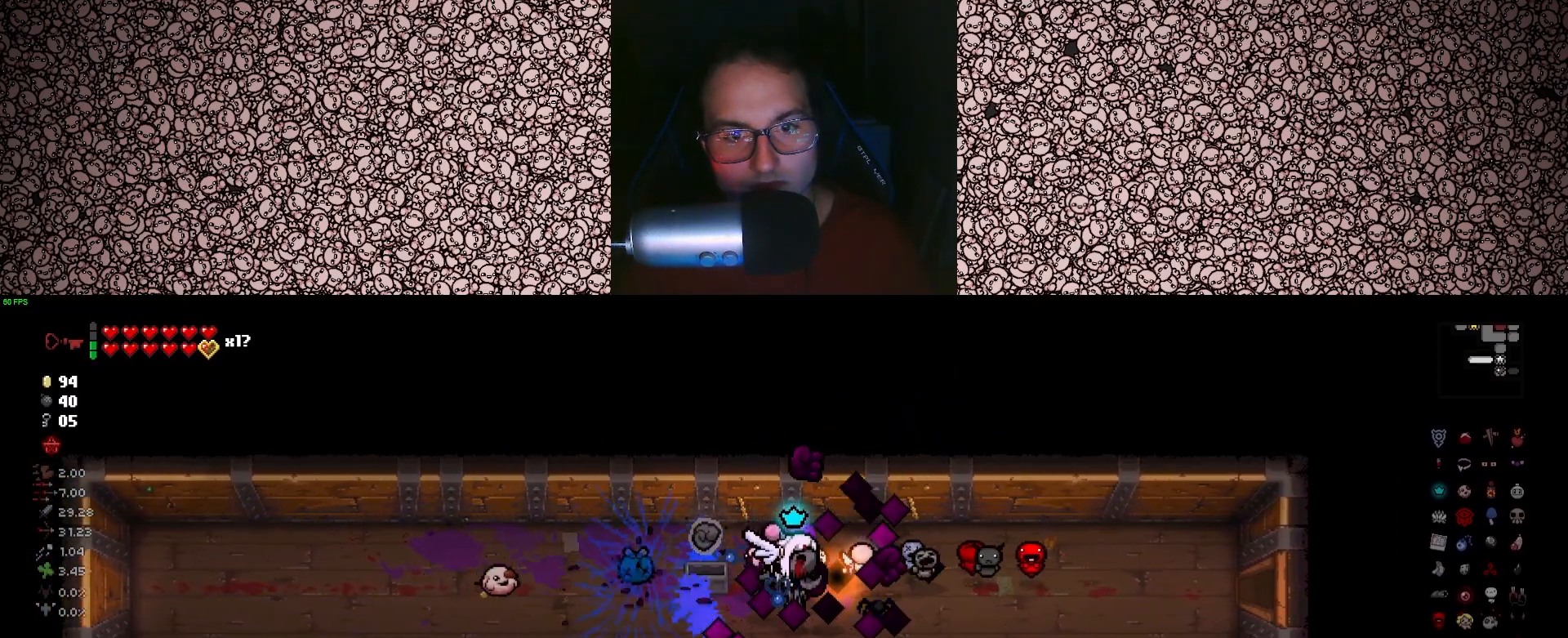
{"keys": [], "events": [[50, "d", "up"]]}
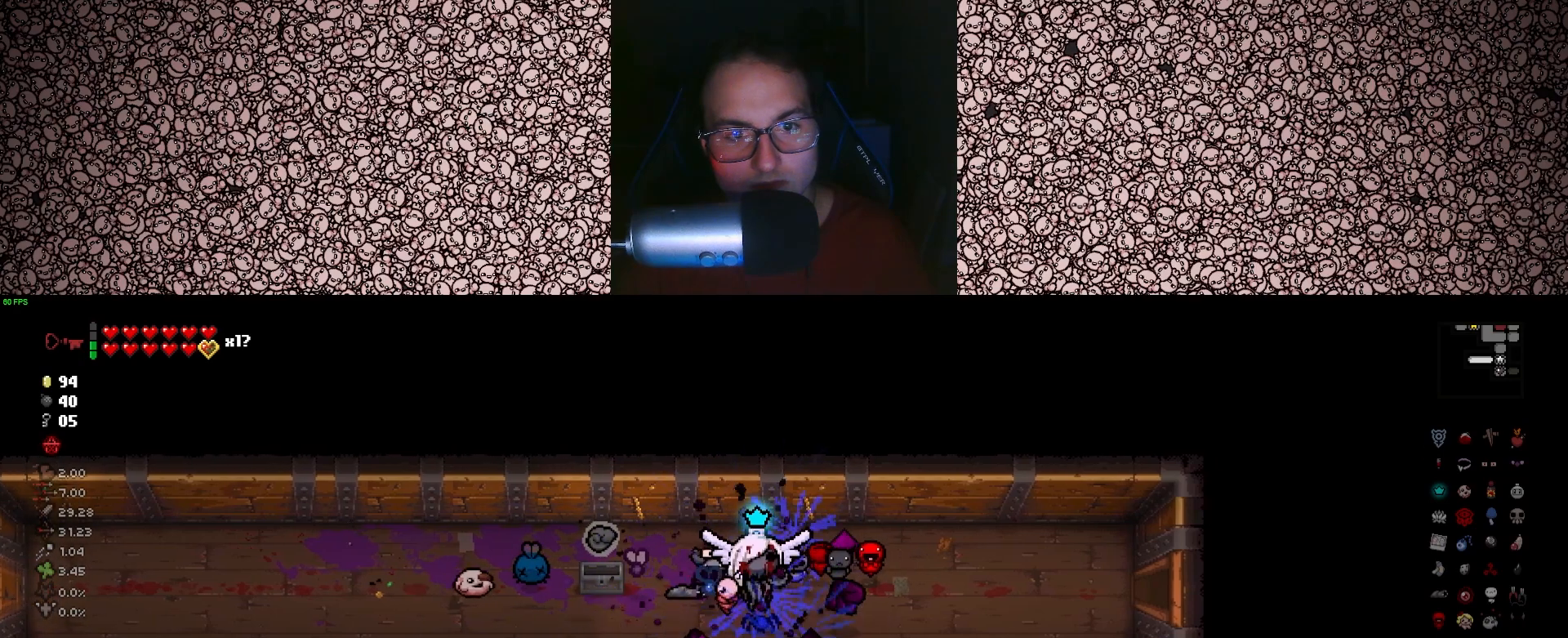
{"keys": ["a"], "events": [[183, "a", "down"]]}
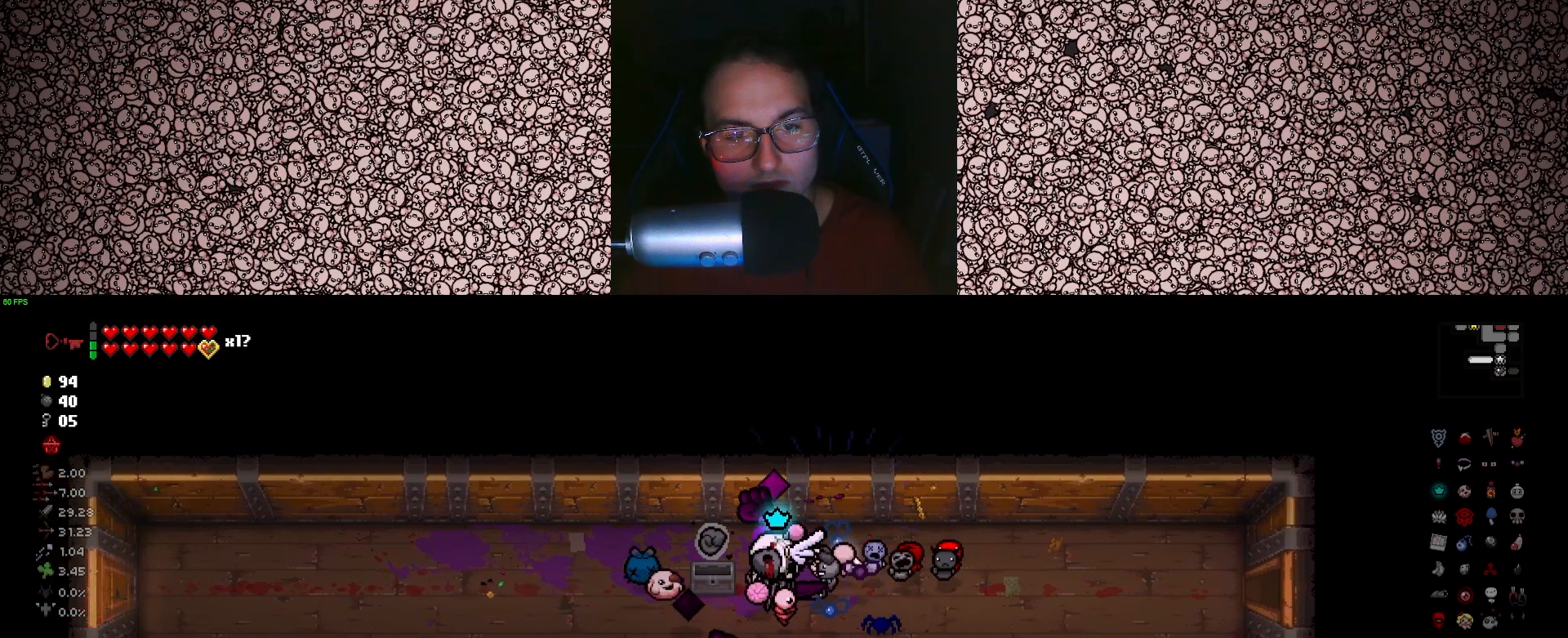
{"keys": ["d", "s"], "events": [[66, "w", "down"], [83, "a", "up"], [183, "d", "down"], [250, "w", "up"], [500, "s", "down"]]}
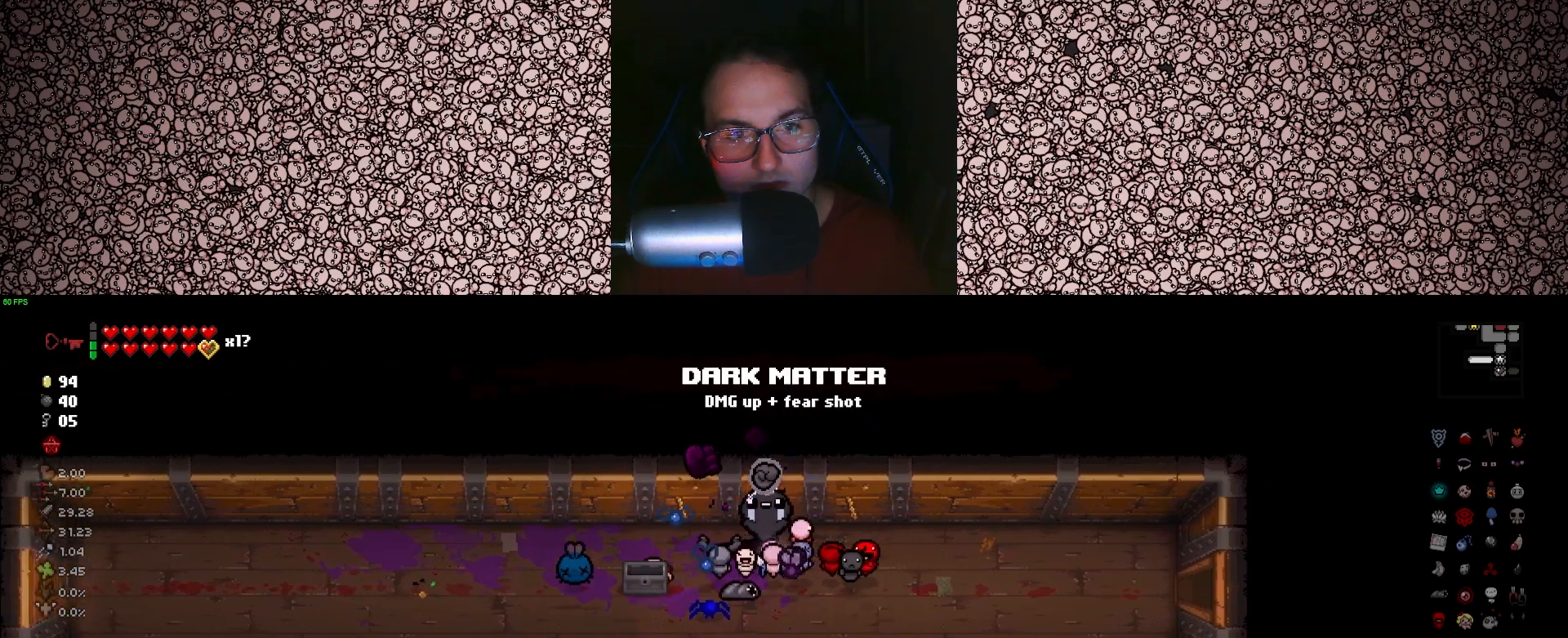
{"keys": ["a"], "events": [[33, "d", "up"], [66, "s", "up"], [500, "a", "down"]]}
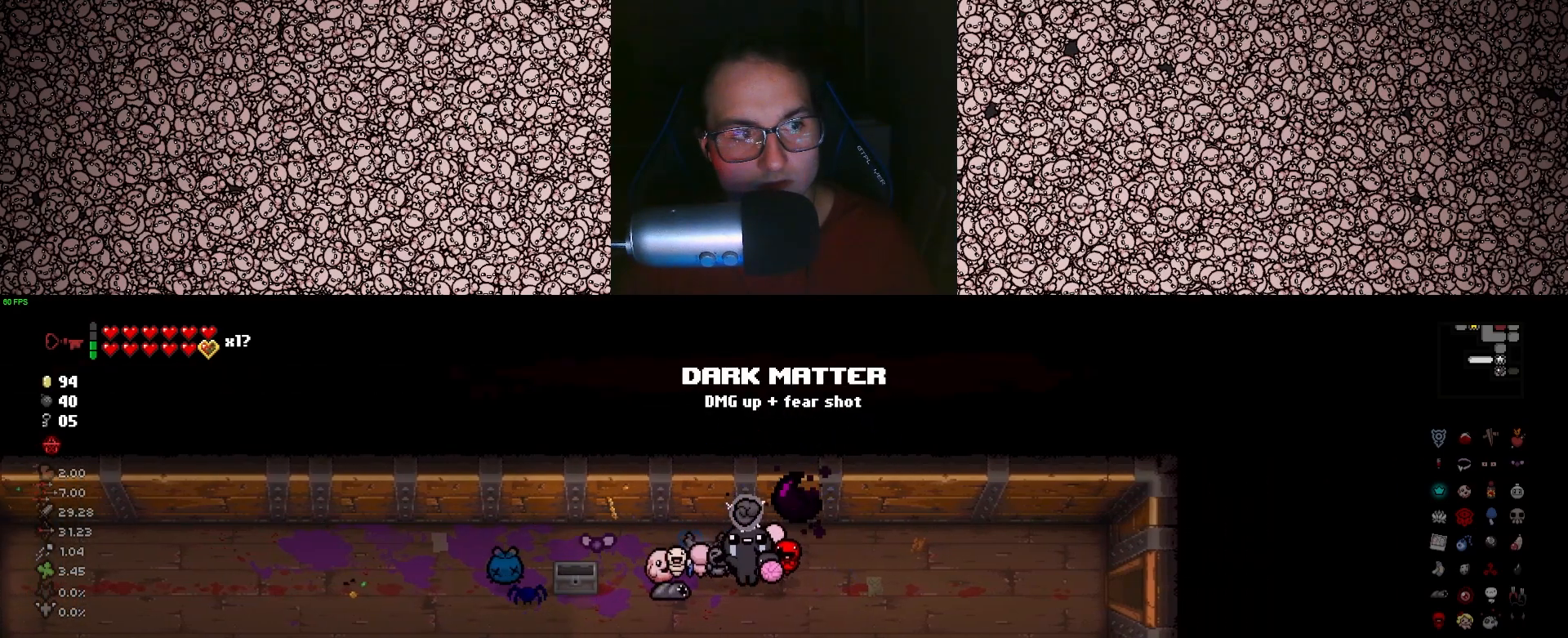
{"keys": [], "events": [[16, "s", "down"], [216, "s", "up"], [250, "a", "up"]]}
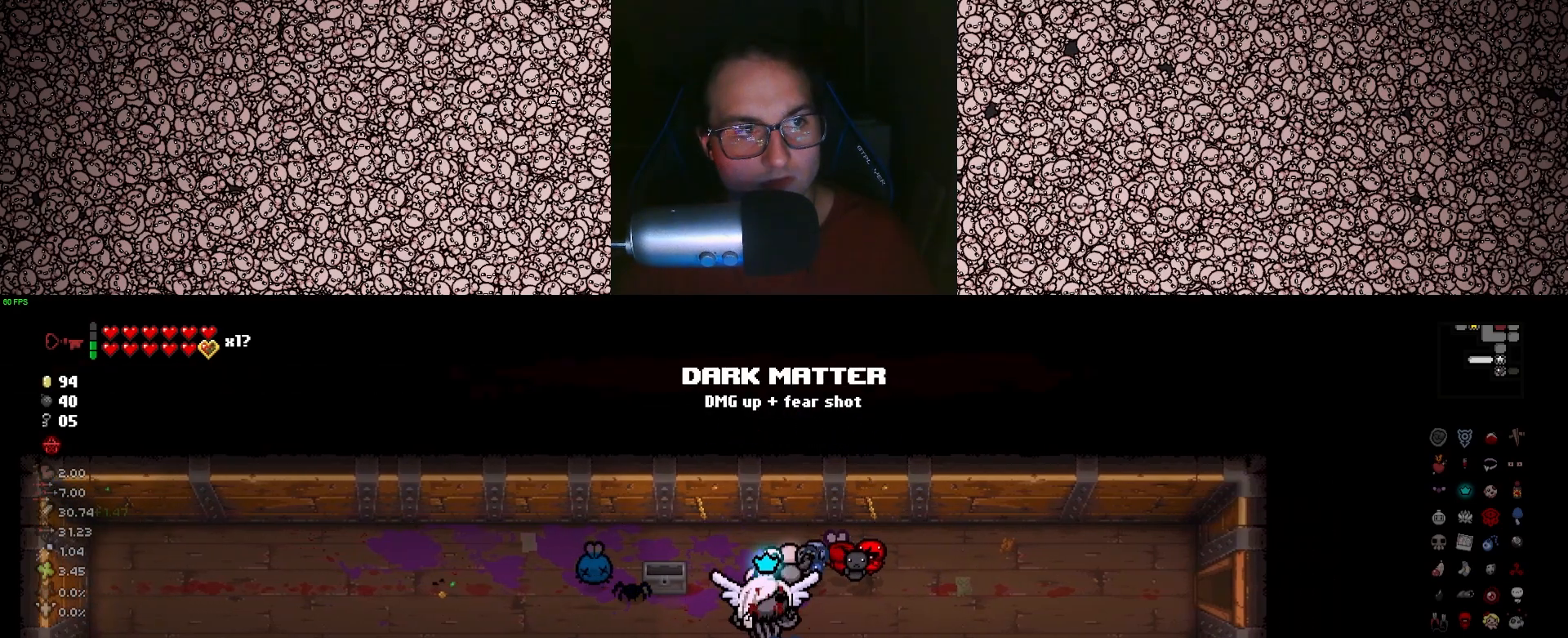
{"keys": ["d"], "events": [[150, "d", "down"]]}
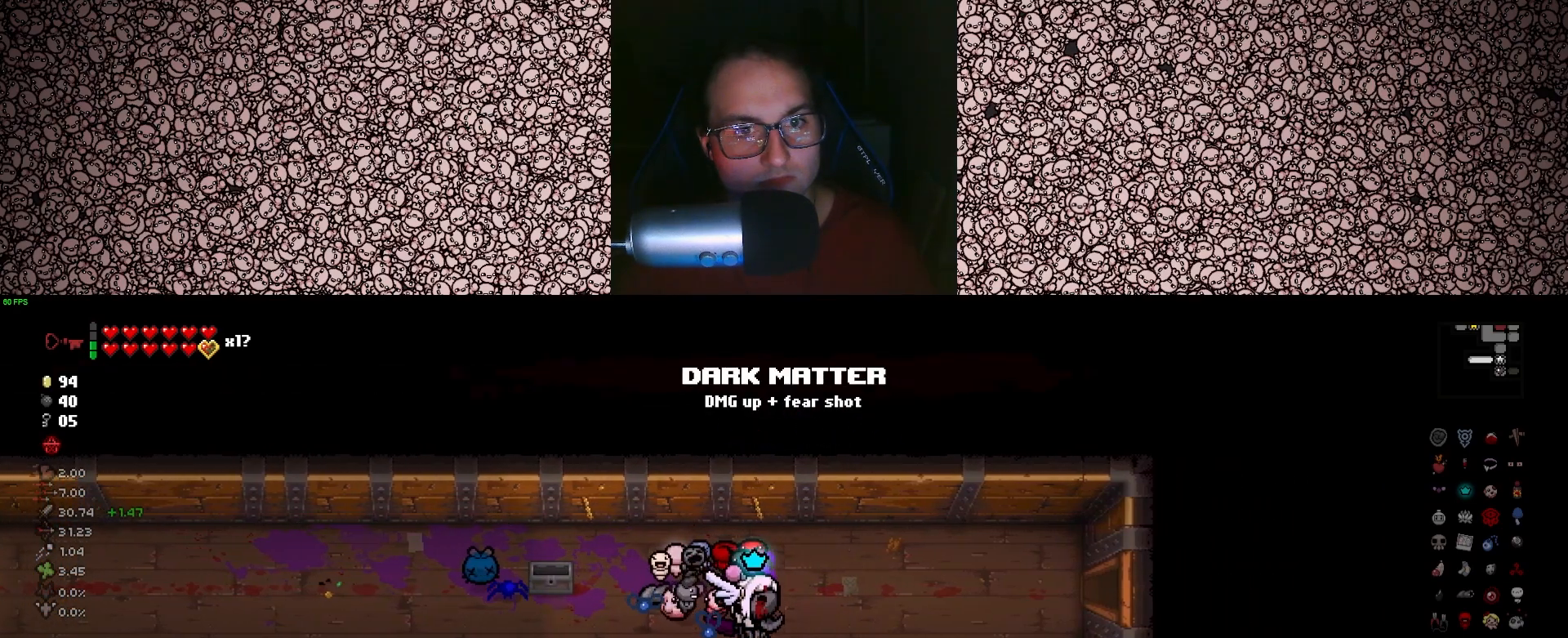
{"keys": ["d", "tab"], "events": [[83, "w", "down"], [216, "w", "up"], [350, "tab", "down"]]}
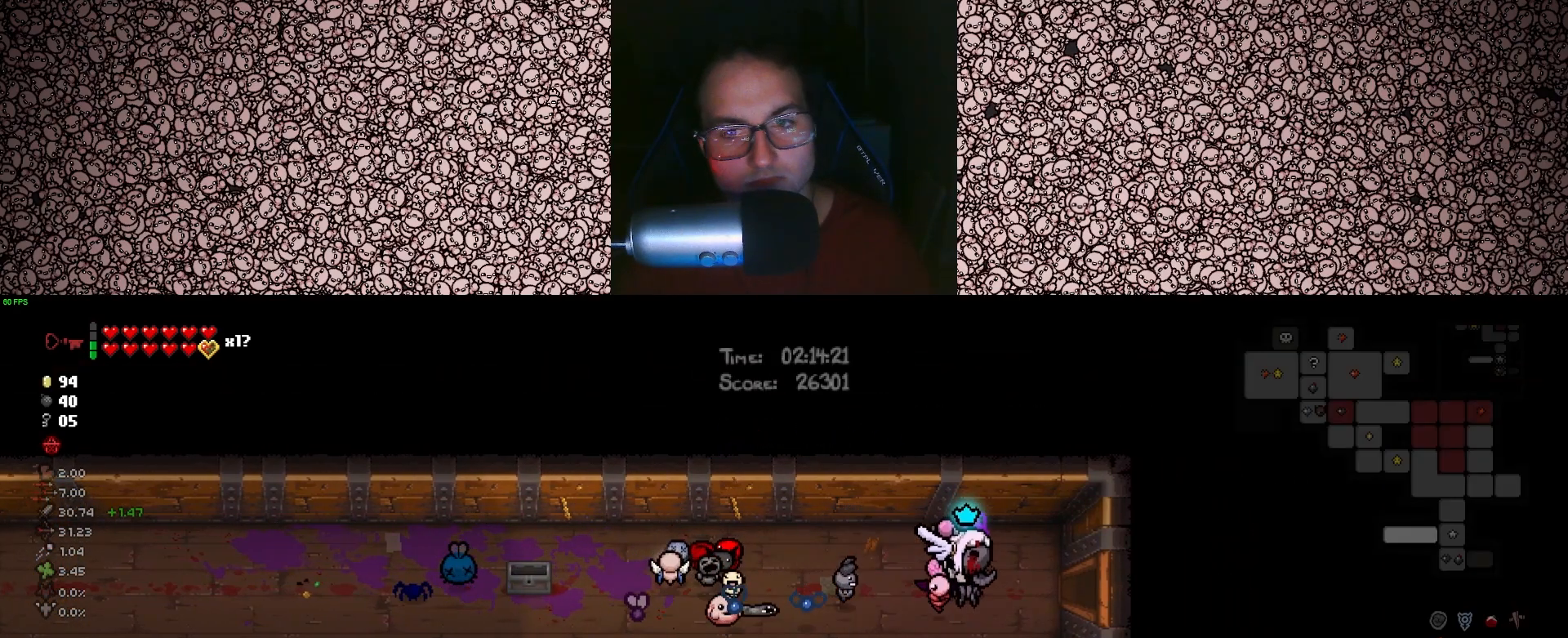
{"keys": ["d", "tab"], "events": [[283, "w", "down"], [333, "w", "up"]]}
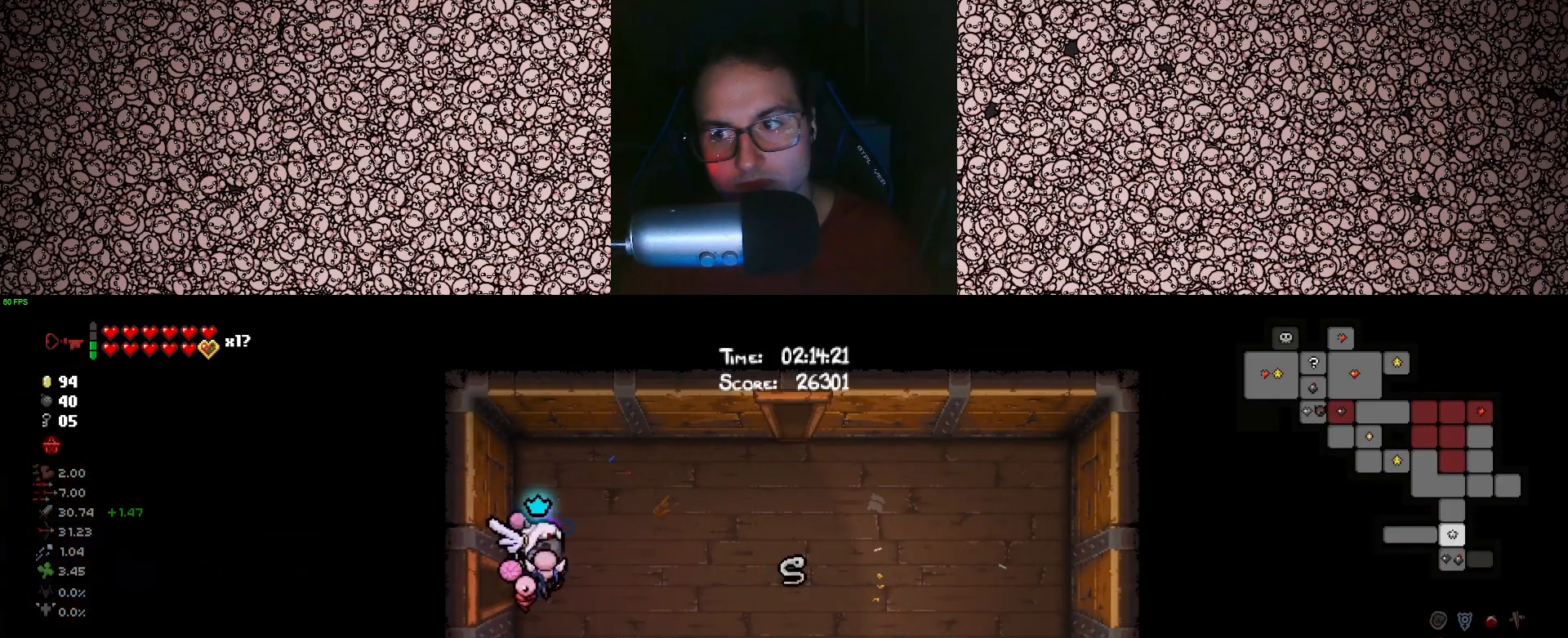
{"keys": ["s", "tab"], "events": [[450, "s", "down"], [483, "d", "up"]]}
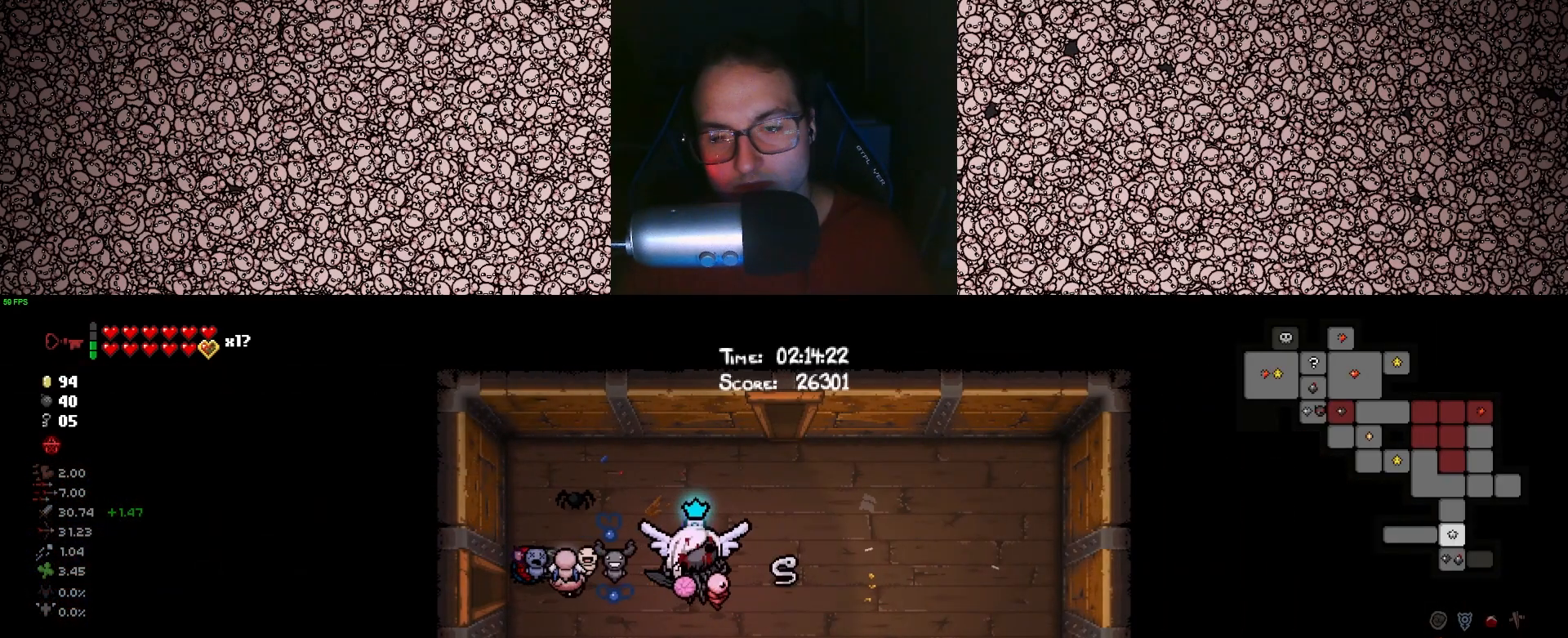
{"keys": ["s", "tab"], "events": [[183, "d", "down"], [416, "d", "up"]]}
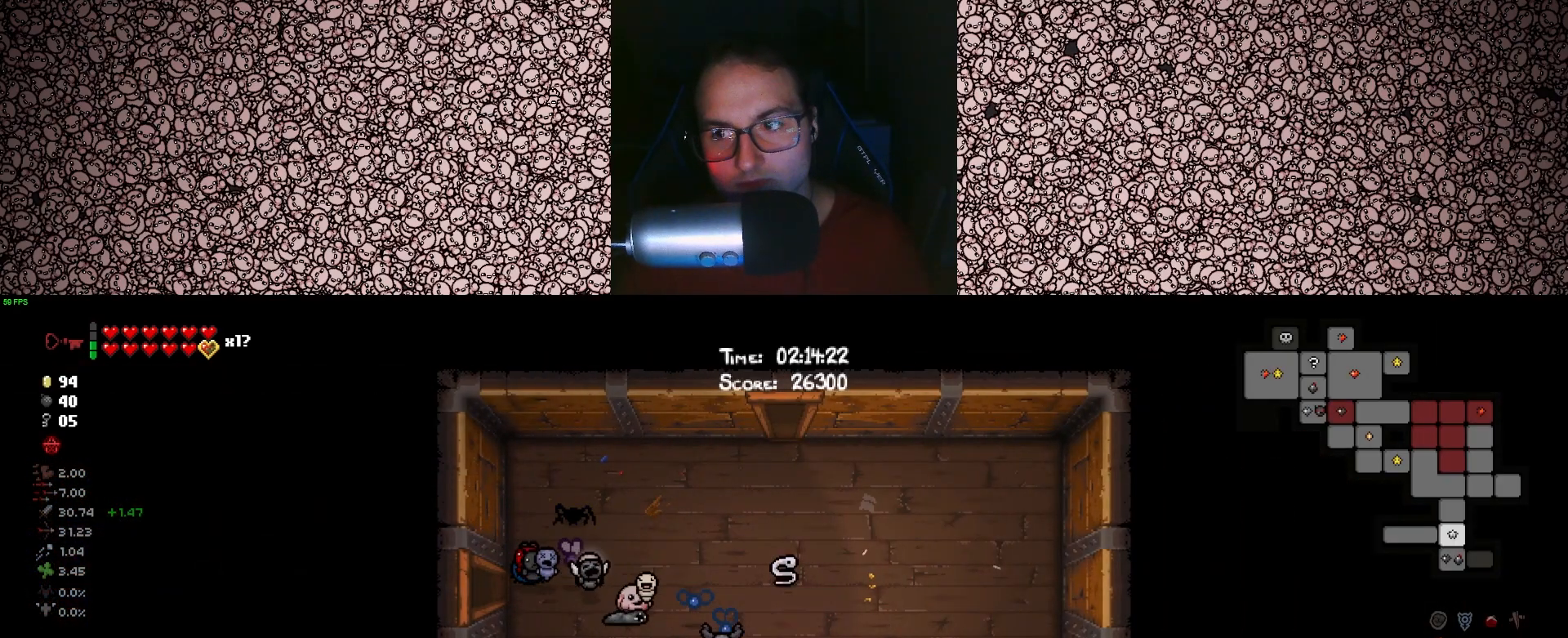
{"keys": ["tab"], "events": [[166, "s", "up"]]}
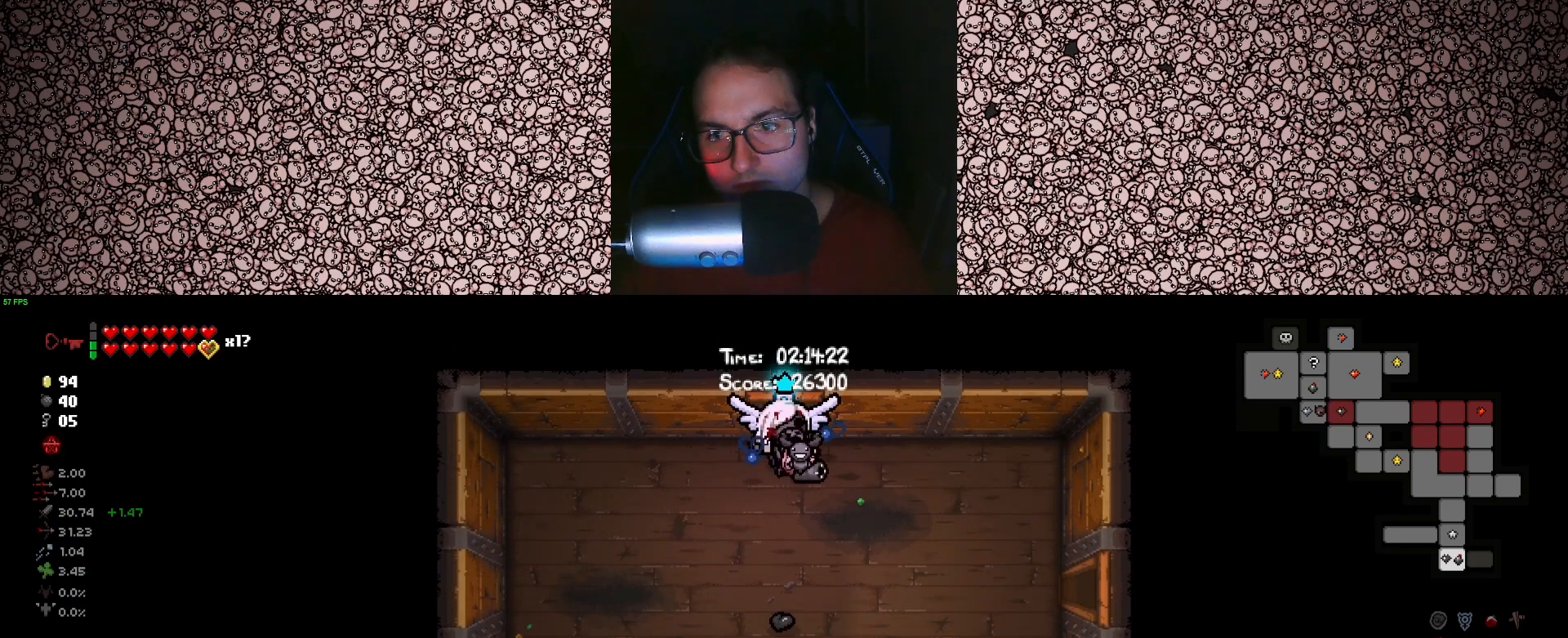
{"keys": ["d", "s", "tab"], "events": [[66, "s", "down"], [166, "d", "down"]]}
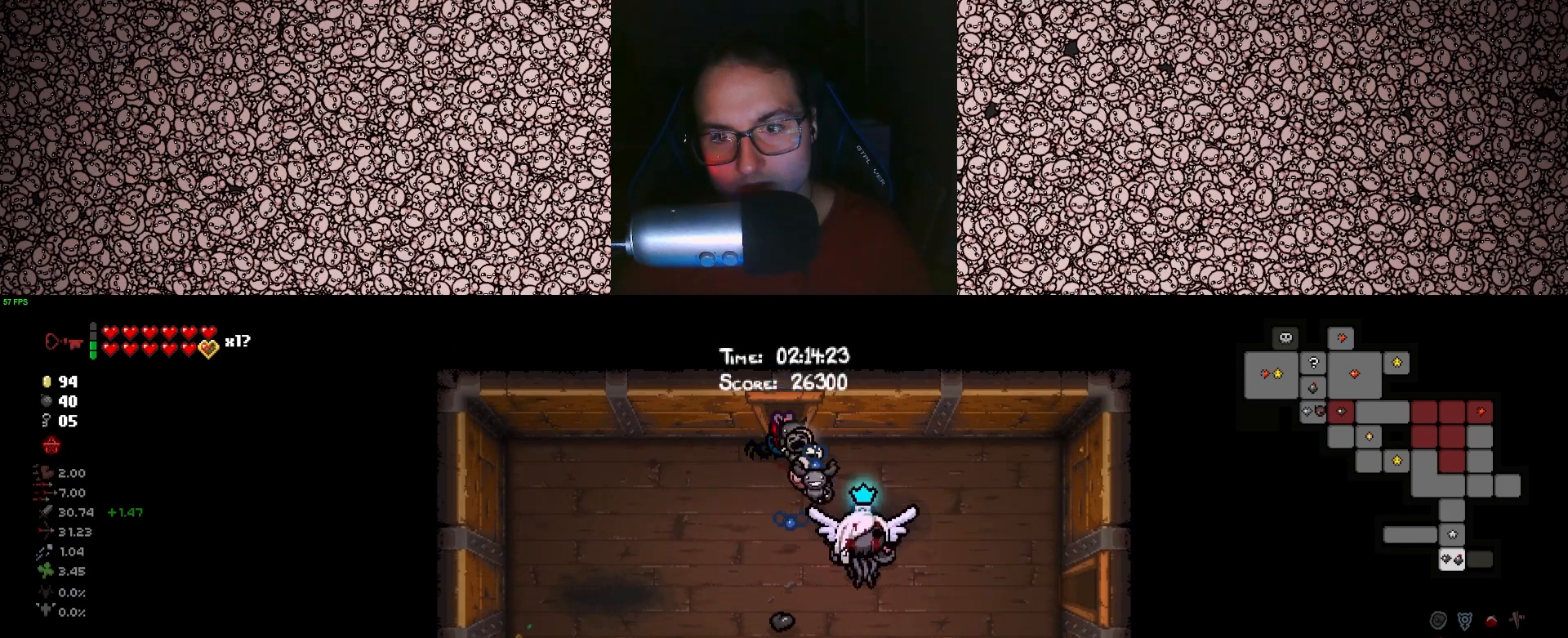
{"keys": ["tab", "w"], "events": [[16, "s", "up"], [33, "s", "down"], [216, "s", "up"], [233, "d", "up"], [466, "w", "down"]]}